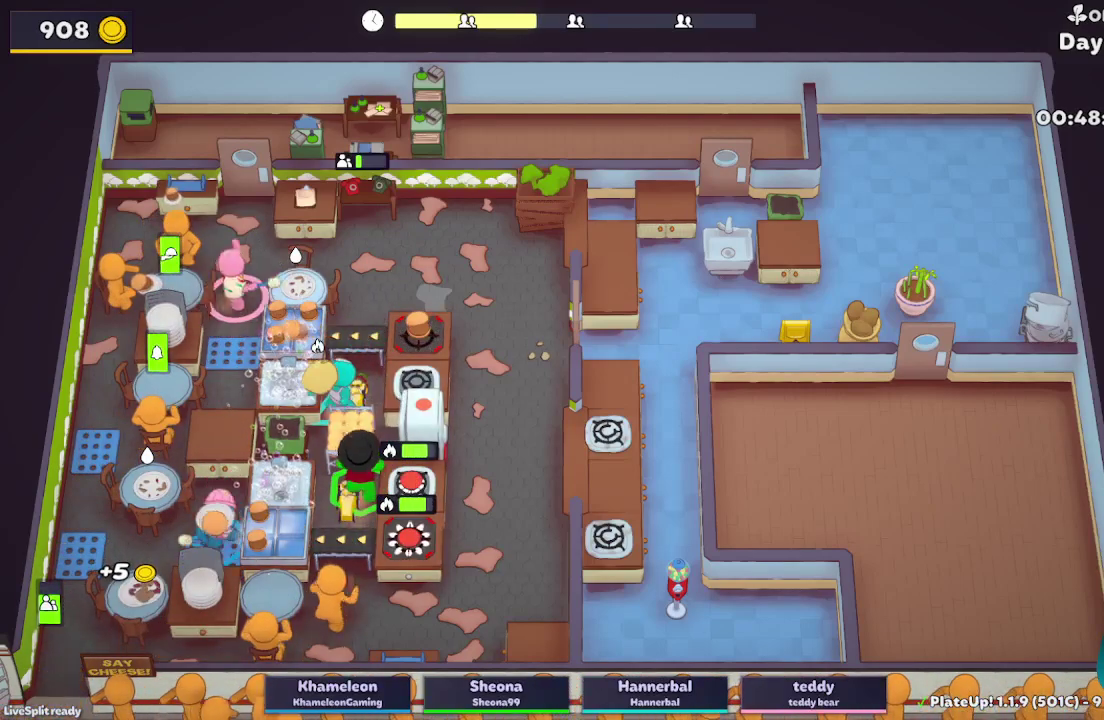
Gameplay with a controller (Xbox layout); each line is a JSON object with the inputs held at the frame after it. "button_events" lists button changes between this image and that frame as [ms after this image, input, new state], when the widget could be followed in between (sticks are given only as held states). Not read: L3 R3.
{"buttons": ["L2"], "left_stick": "up", "right_stick": "center", "button_events": [[233, "A", "down"], [367, "A", "up"]]}
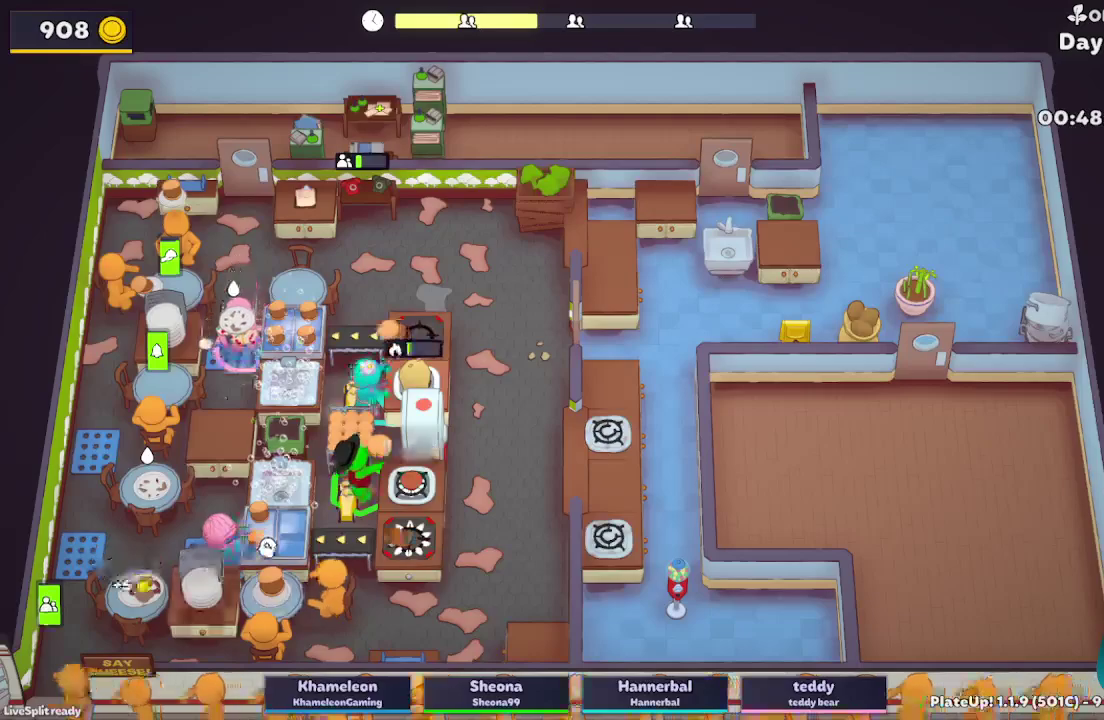
{"buttons": ["L2"], "left_stick": "up-right", "right_stick": "center", "button_events": [[300, "A", "down"], [433, "A", "up"]]}
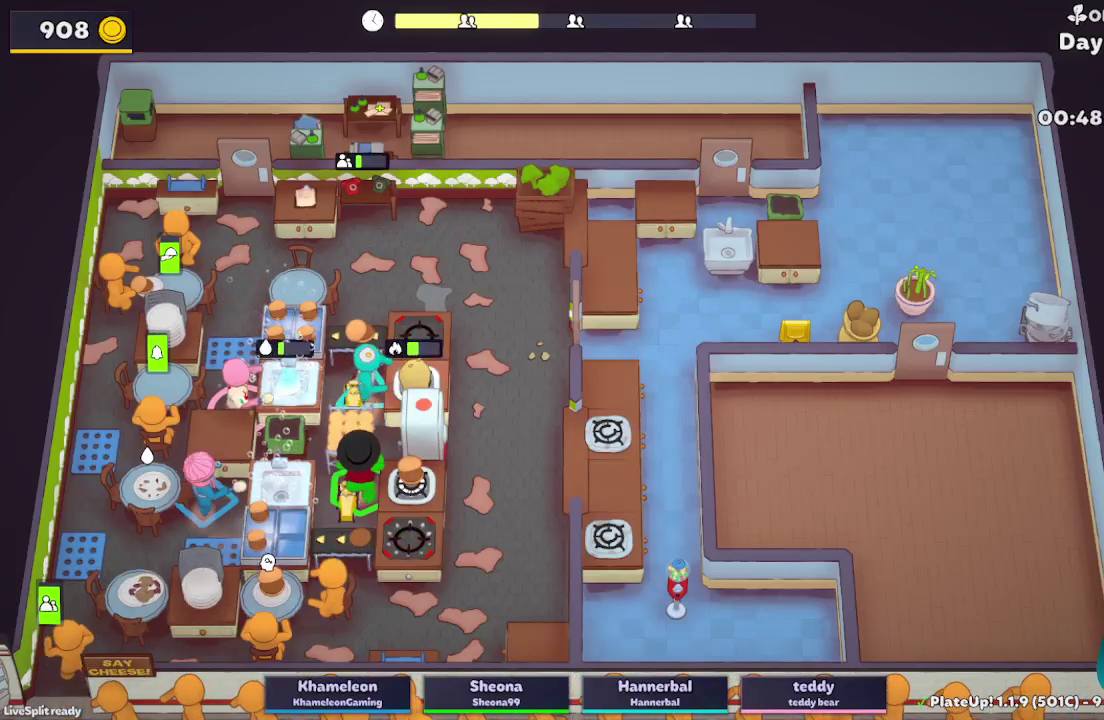
{"buttons": ["L2", "R1"], "left_stick": "up-right", "right_stick": "center", "button_events": [[167, "A", "down"], [250, "R1", "down"], [283, "A", "up"]]}
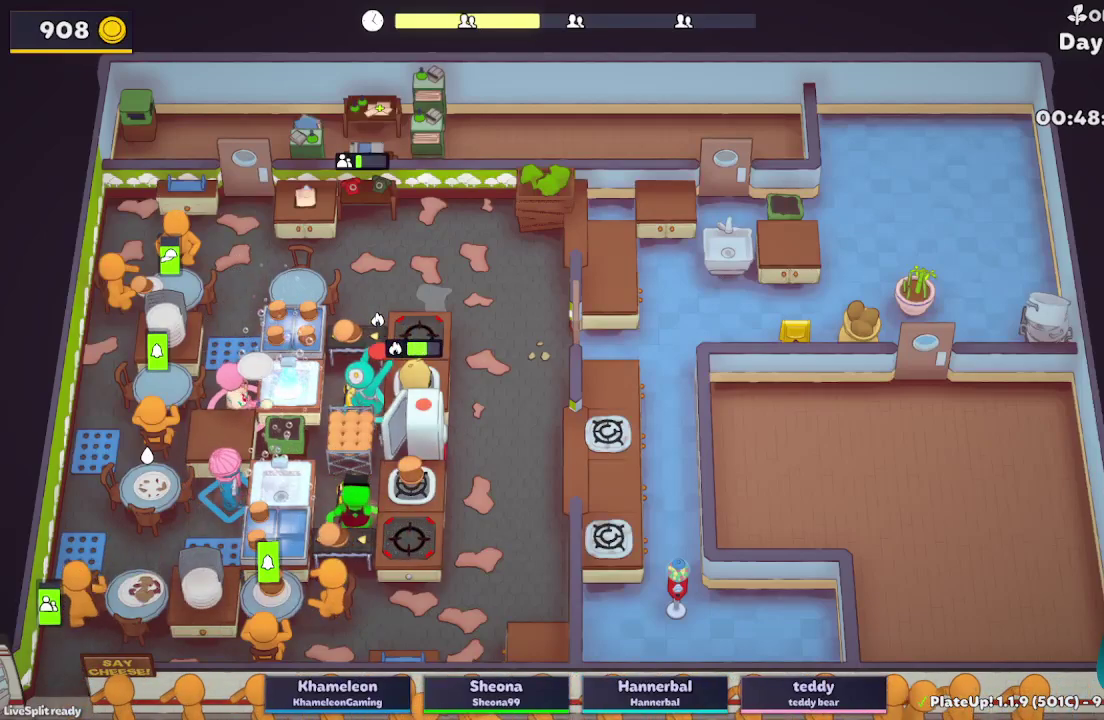
{"buttons": ["L2"], "left_stick": "up-right", "right_stick": "center", "button_events": [[50, "R1", "up"], [300, "A", "down"], [450, "A", "up"]]}
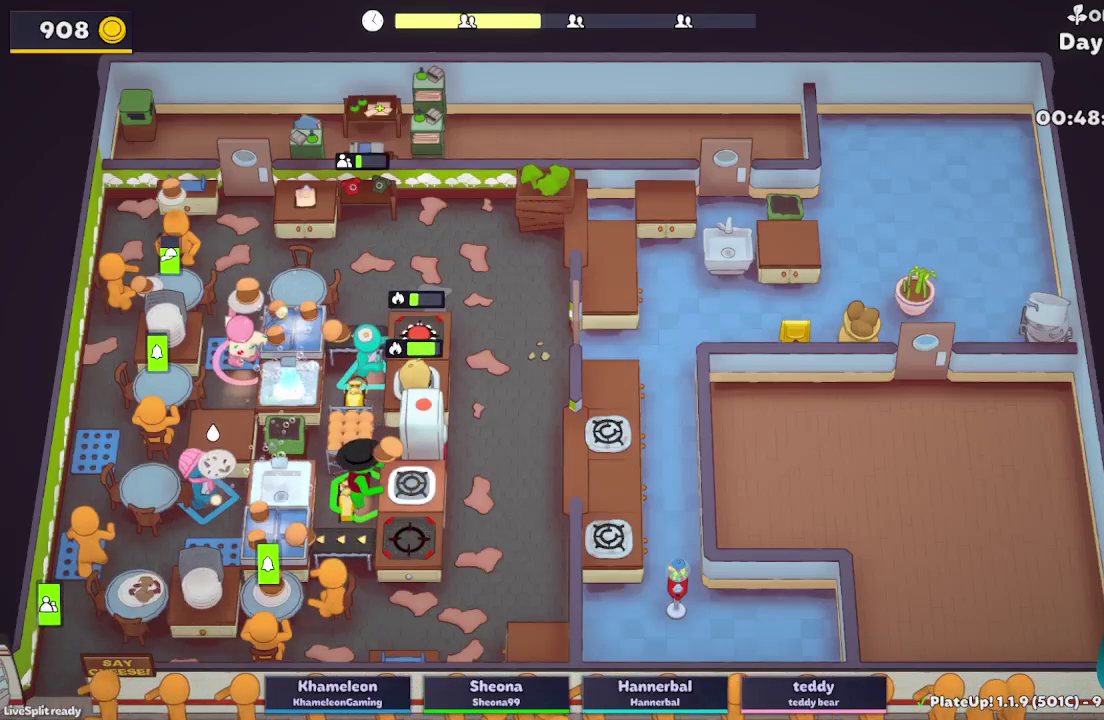
{"buttons": ["A", "L2", "R1"], "left_stick": "up-right", "right_stick": "center", "button_events": [[83, "A", "down"], [150, "R1", "down"], [217, "A", "up"], [500, "A", "down"]]}
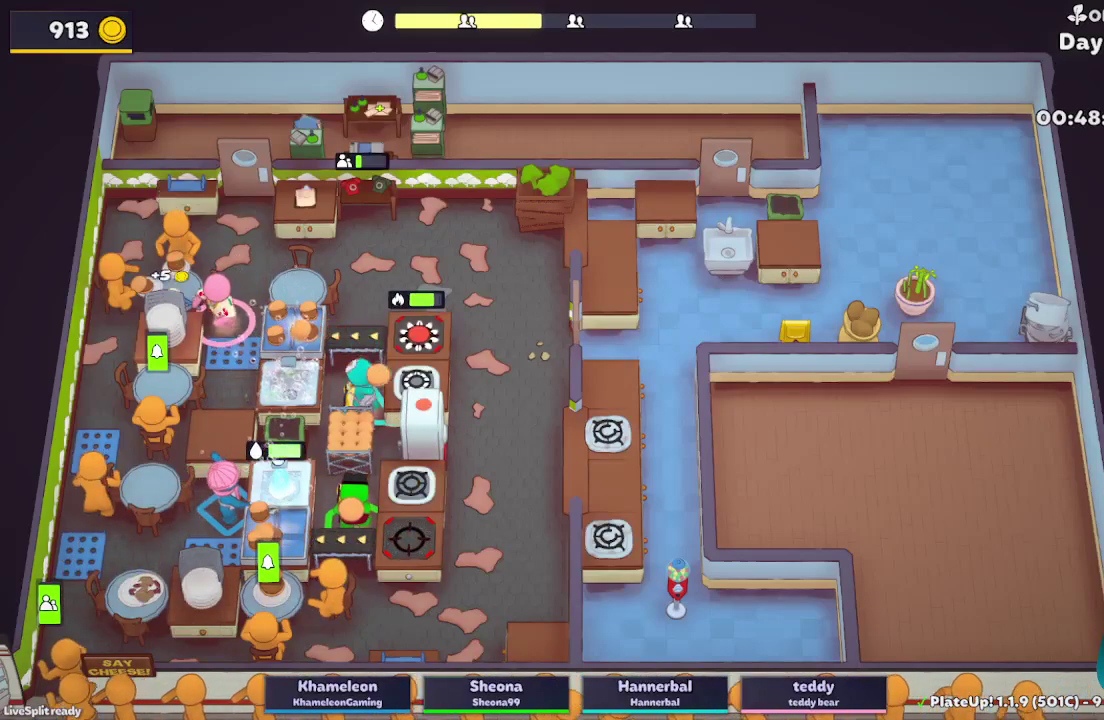
{"buttons": ["A", "L2"], "left_stick": "up-right", "right_stick": "center", "button_events": [[100, "R1", "up"], [150, "A", "up"], [450, "A", "down"]]}
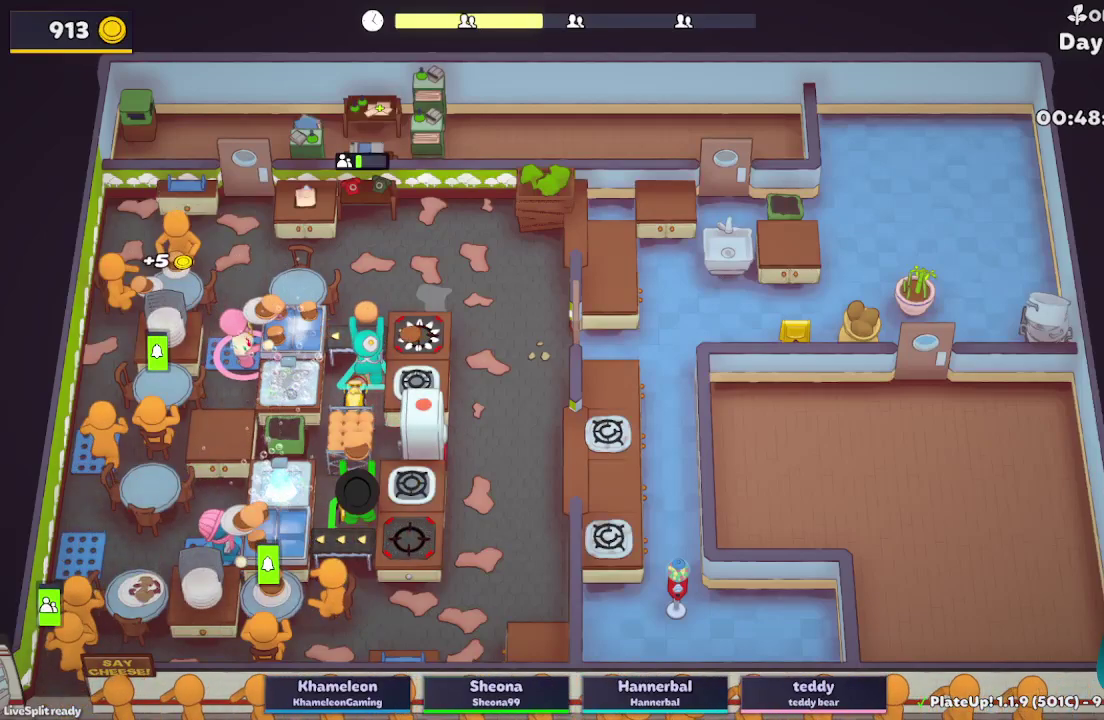
{"buttons": ["A", "L2"], "left_stick": "right", "right_stick": "center", "button_events": [[50, "A", "up"], [167, "L2", "up"], [333, "L2", "down"], [483, "A", "down"]]}
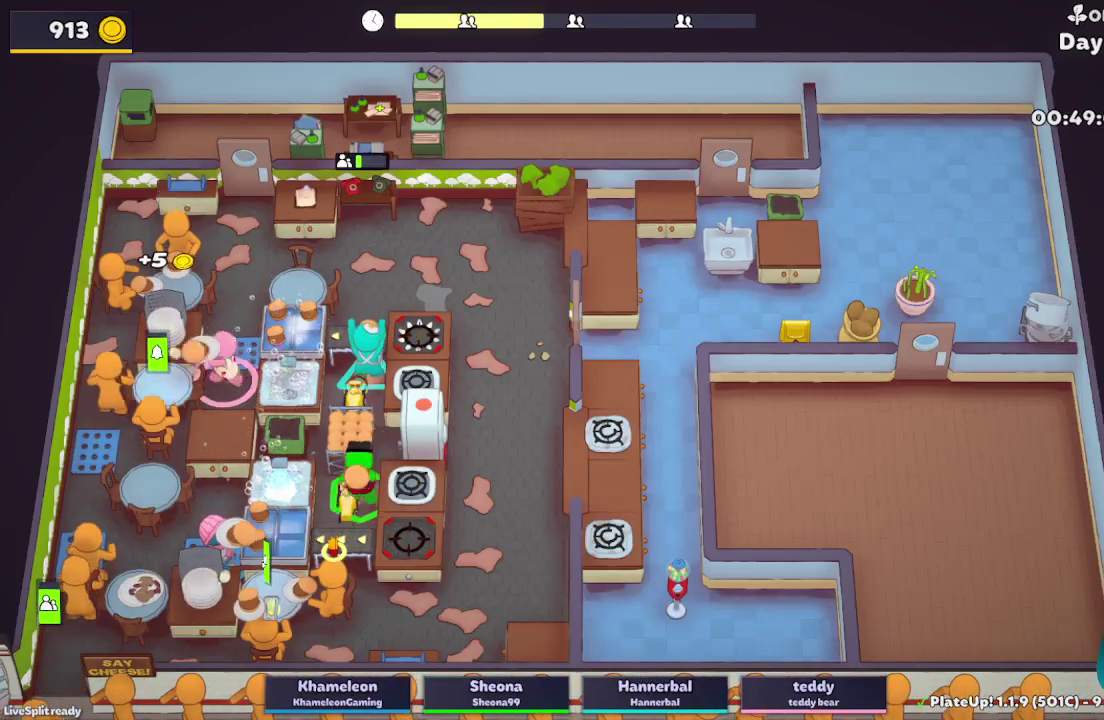
{"buttons": ["A", "L2"], "left_stick": "center", "right_stick": "center", "button_events": [[83, "A", "up"], [483, "A", "down"]]}
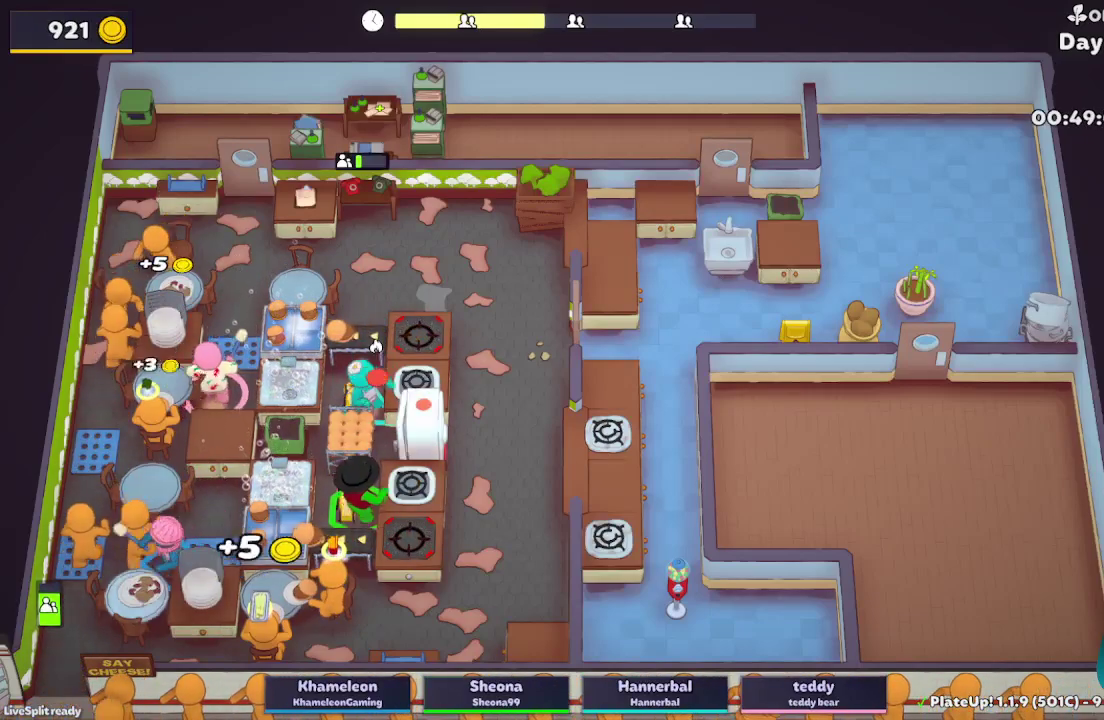
{"buttons": ["L2"], "left_stick": "up", "right_stick": "center", "button_events": [[133, "A", "up"]]}
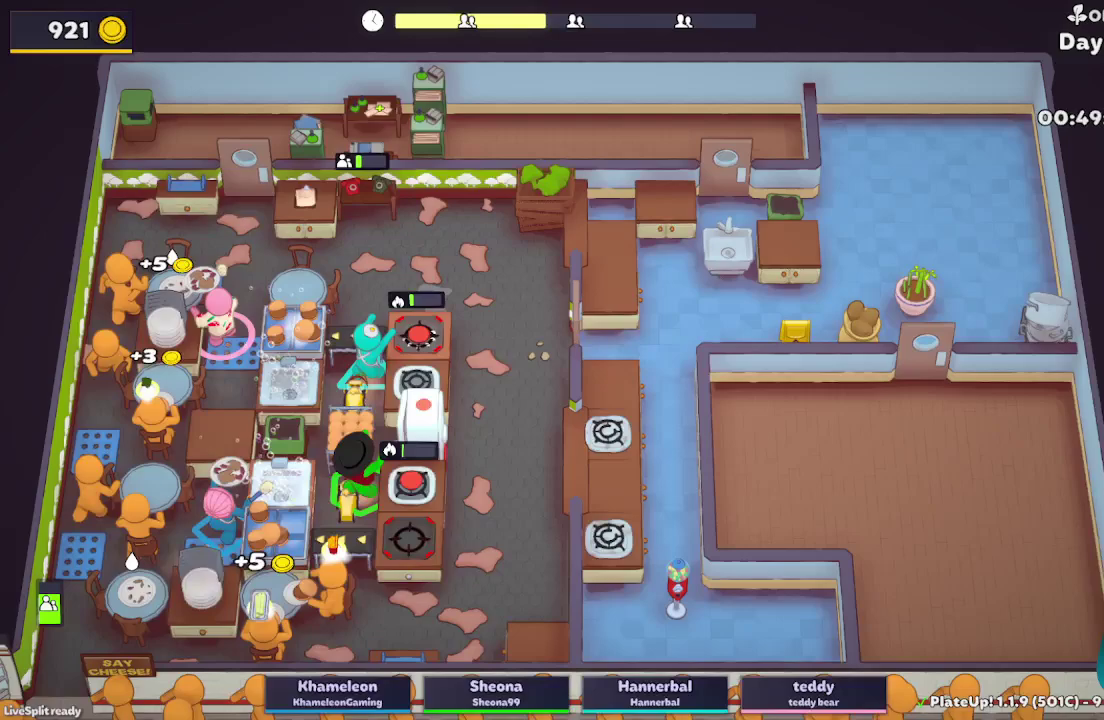
{"buttons": ["A", "L2"], "left_stick": "up-right", "right_stick": "center", "button_events": [[233, "A", "down"], [383, "A", "up"], [500, "A", "down"]]}
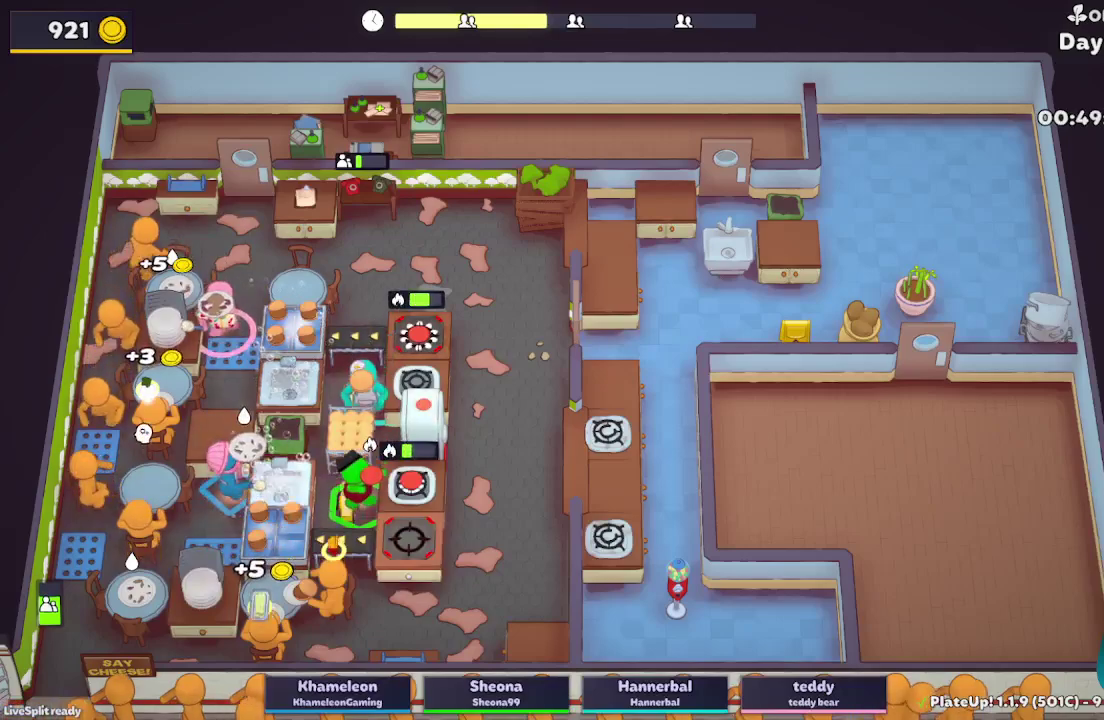
{"buttons": ["A", "L2", "R1"], "left_stick": "up-right", "right_stick": "center", "button_events": [[67, "R1", "down"], [100, "A", "up"], [433, "A", "down"]]}
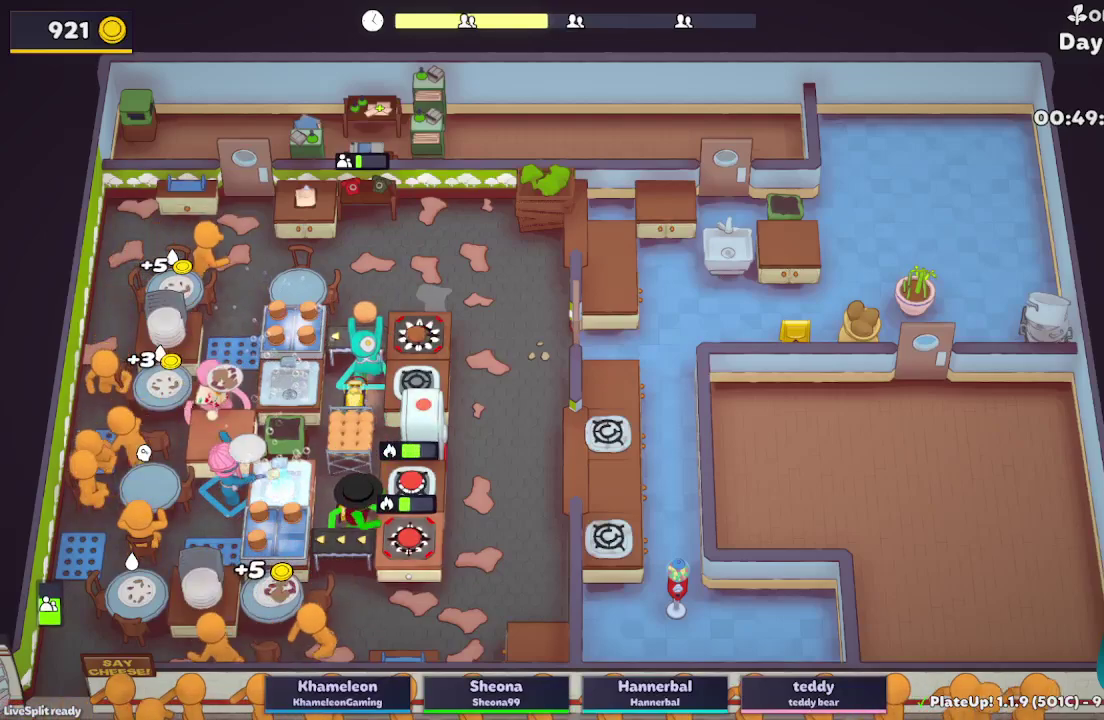
{"buttons": ["A", "L2"], "left_stick": "up-right", "right_stick": "center", "button_events": [[33, "R1", "up"], [83, "A", "up"], [467, "A", "down"]]}
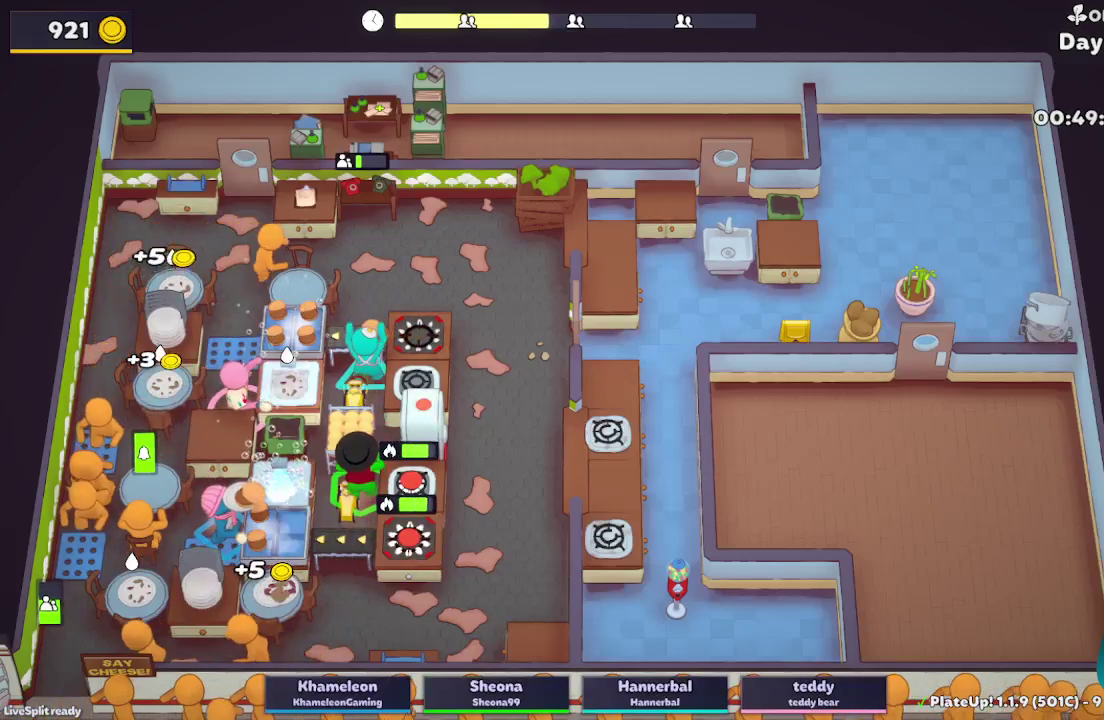
{"buttons": ["L2"], "left_stick": "up-left", "right_stick": "center", "button_events": [[100, "A", "up"], [300, "L2", "up"], [450, "L2", "down"]]}
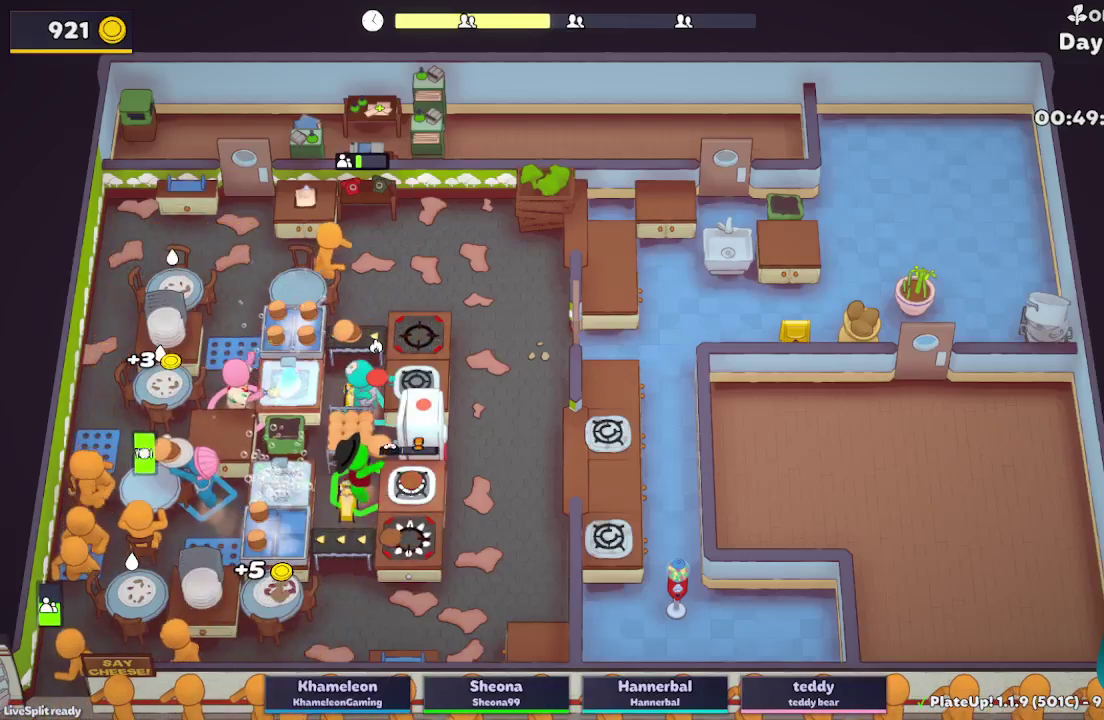
{"buttons": ["L2"], "left_stick": "left", "right_stick": "center", "button_events": [[67, "A", "down"], [233, "A", "up"]]}
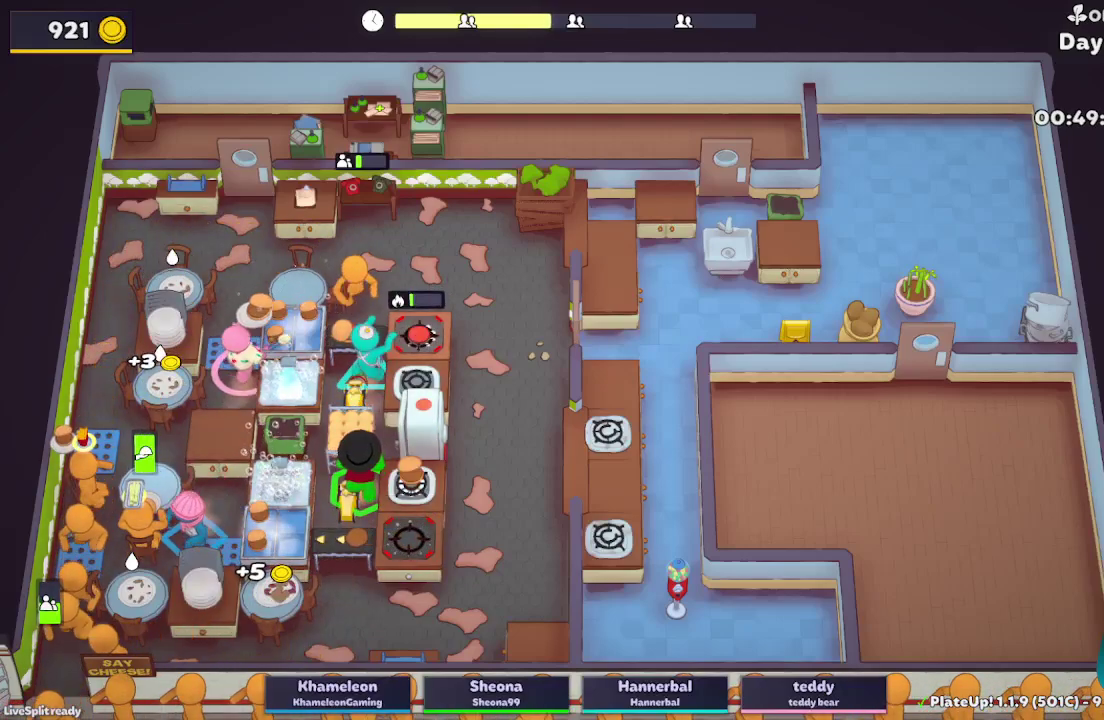
{"buttons": ["L2"], "left_stick": "up-right", "right_stick": "center", "button_events": [[217, "A", "down"], [383, "A", "up"]]}
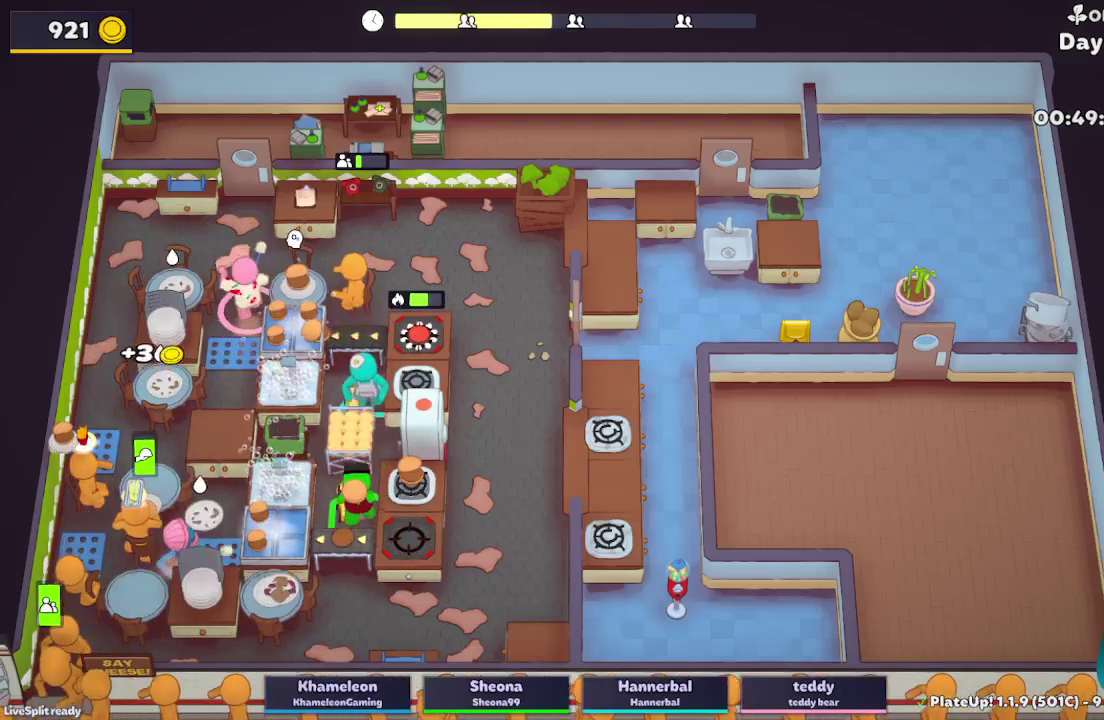
{"buttons": ["L2", "R1"], "left_stick": "up-right", "right_stick": "center", "button_events": [[350, "R1", "down"], [367, "A", "down"], [467, "A", "up"]]}
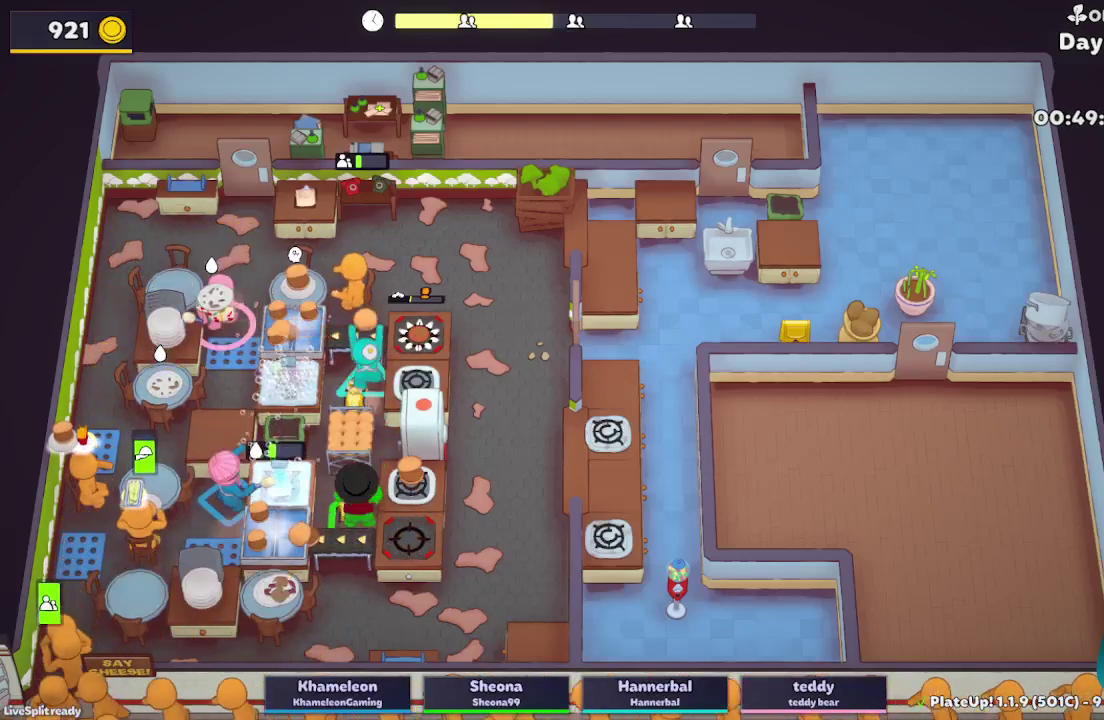
{"buttons": ["L2"], "left_stick": "right", "right_stick": "center", "button_events": [[200, "A", "down"], [333, "A", "up"], [333, "R1", "up"]]}
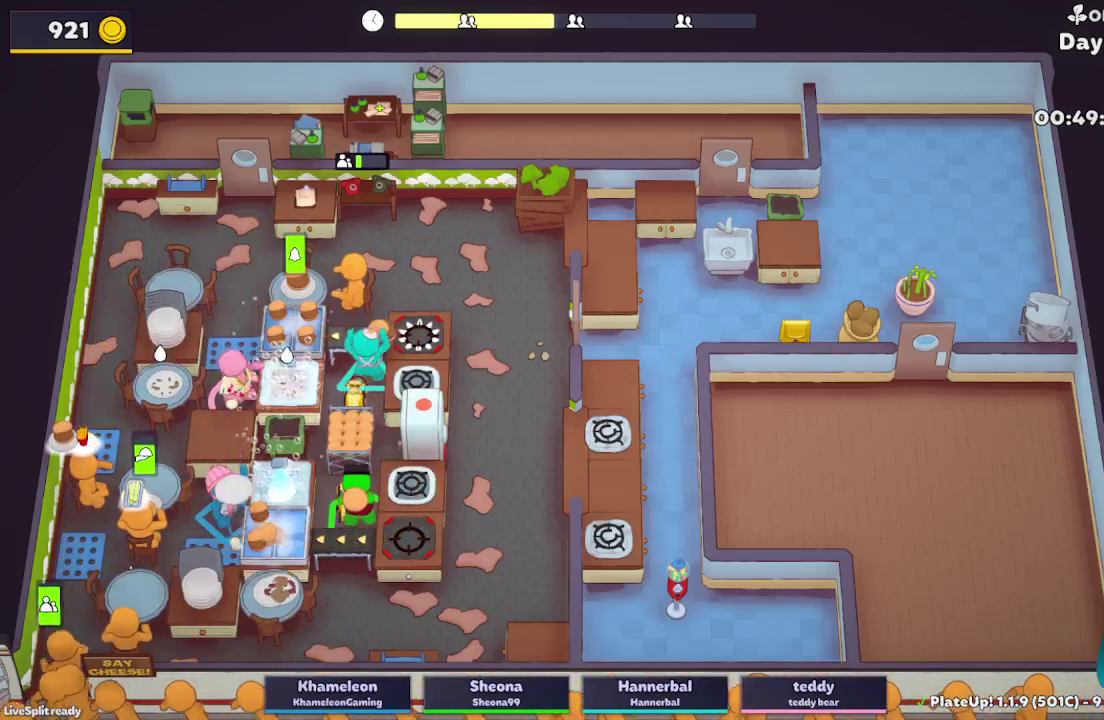
{"buttons": ["A", "L2"], "left_stick": "up-left", "right_stick": "center", "button_events": [[83, "A", "down"], [183, "A", "up"], [500, "A", "down"]]}
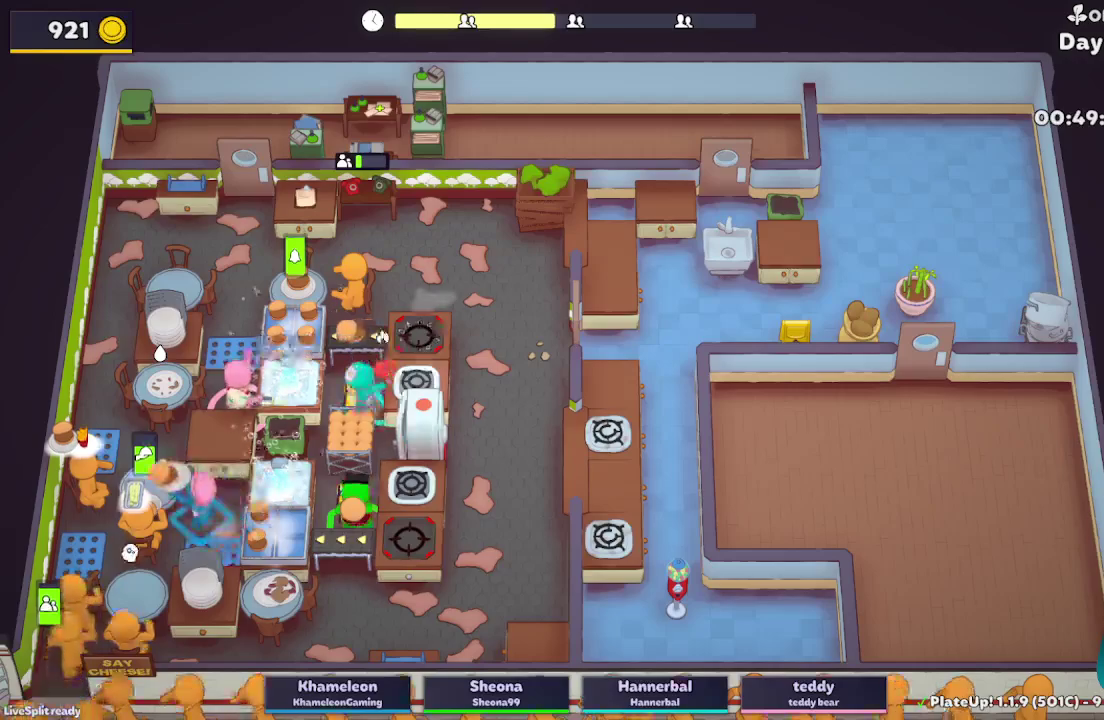
{"buttons": ["L2"], "left_stick": "right", "right_stick": "center", "button_events": [[133, "A", "up"]]}
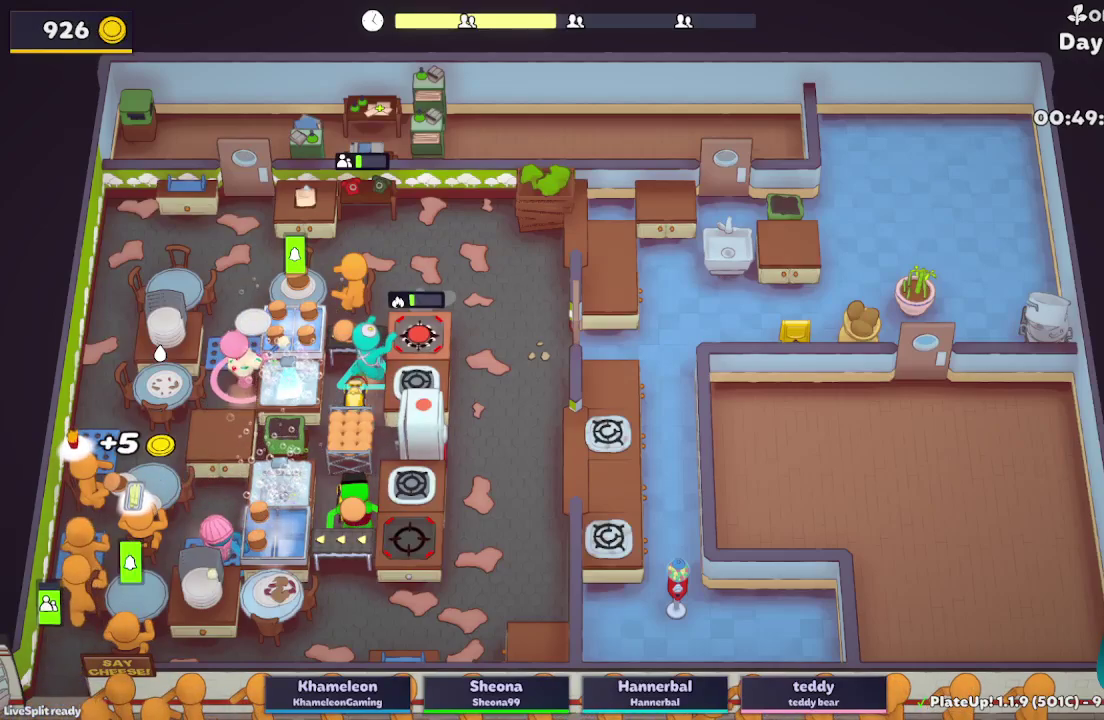
{"buttons": ["L2"], "left_stick": "up", "right_stick": "center", "button_events": [[100, "A", "down"], [200, "A", "up"]]}
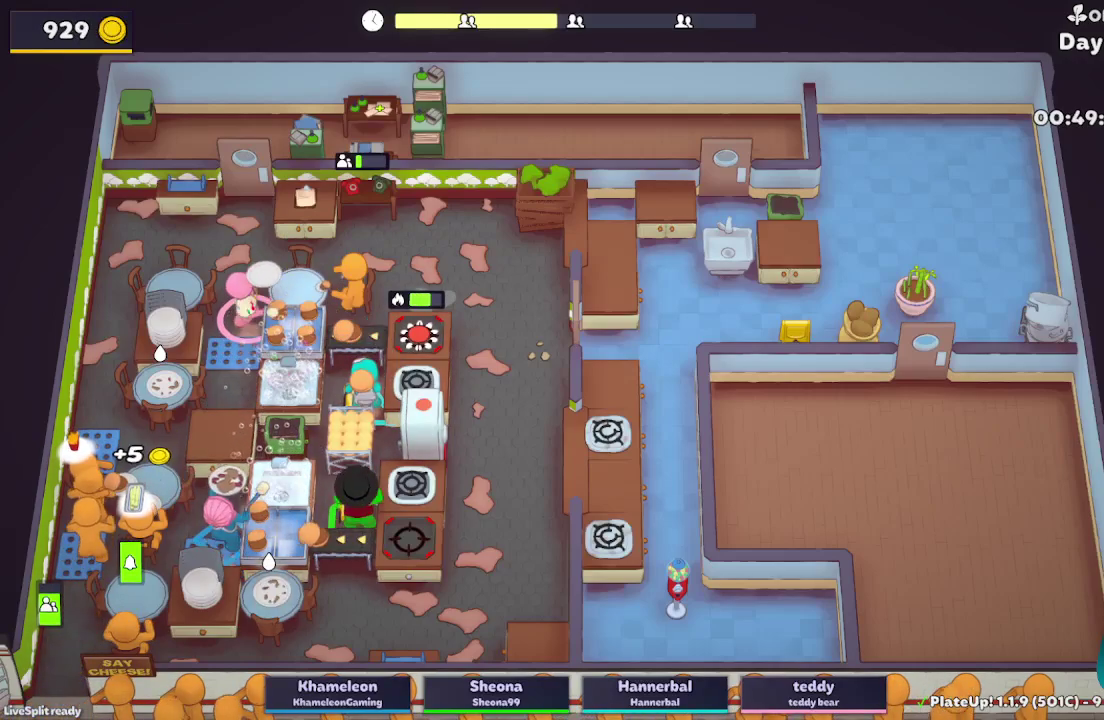
{"buttons": ["L2"], "left_stick": "up-right", "right_stick": "center", "button_events": [[317, "A", "down"], [433, "A", "up"]]}
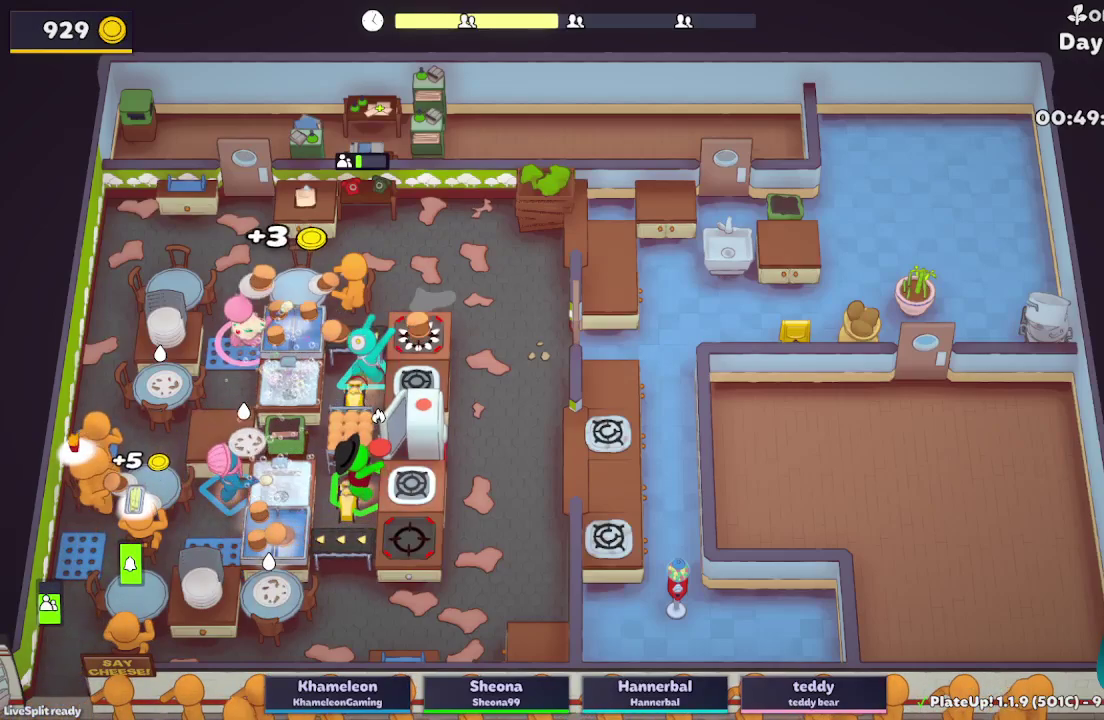
{"buttons": ["L2", "R1"], "left_stick": "up-right", "right_stick": "center", "button_events": [[83, "A", "down"], [150, "R1", "down"], [183, "A", "up"]]}
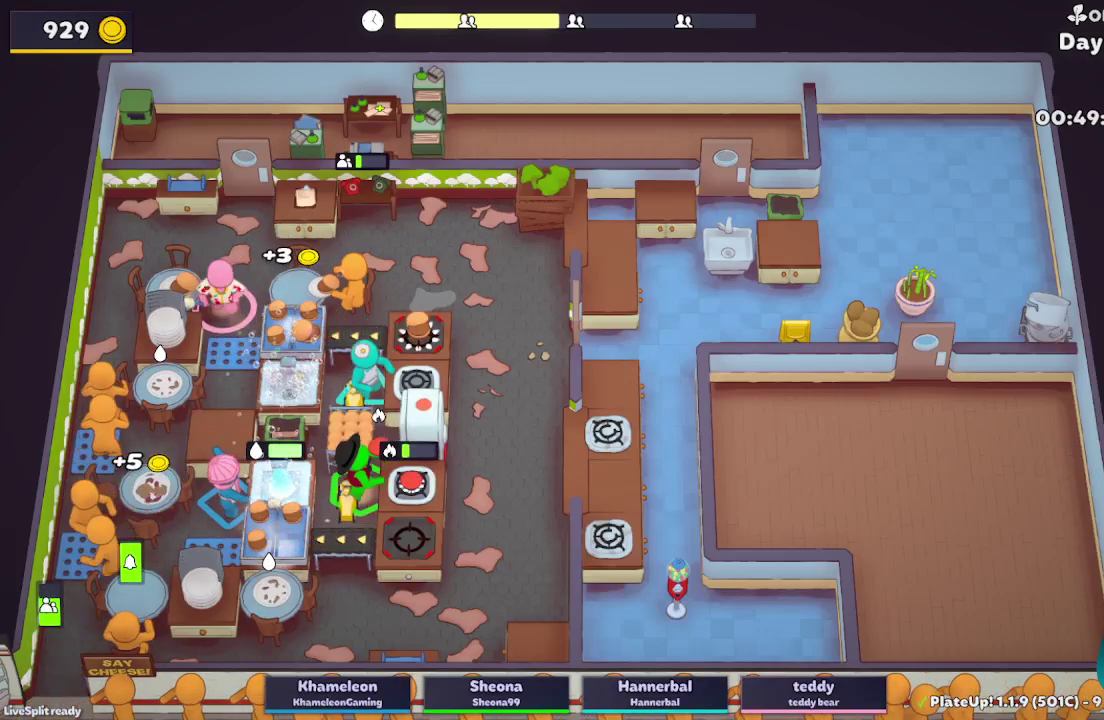
{"buttons": ["L2"], "left_stick": "right", "right_stick": "center", "button_events": [[67, "A", "down"], [200, "R1", "up"], [217, "A", "up"]]}
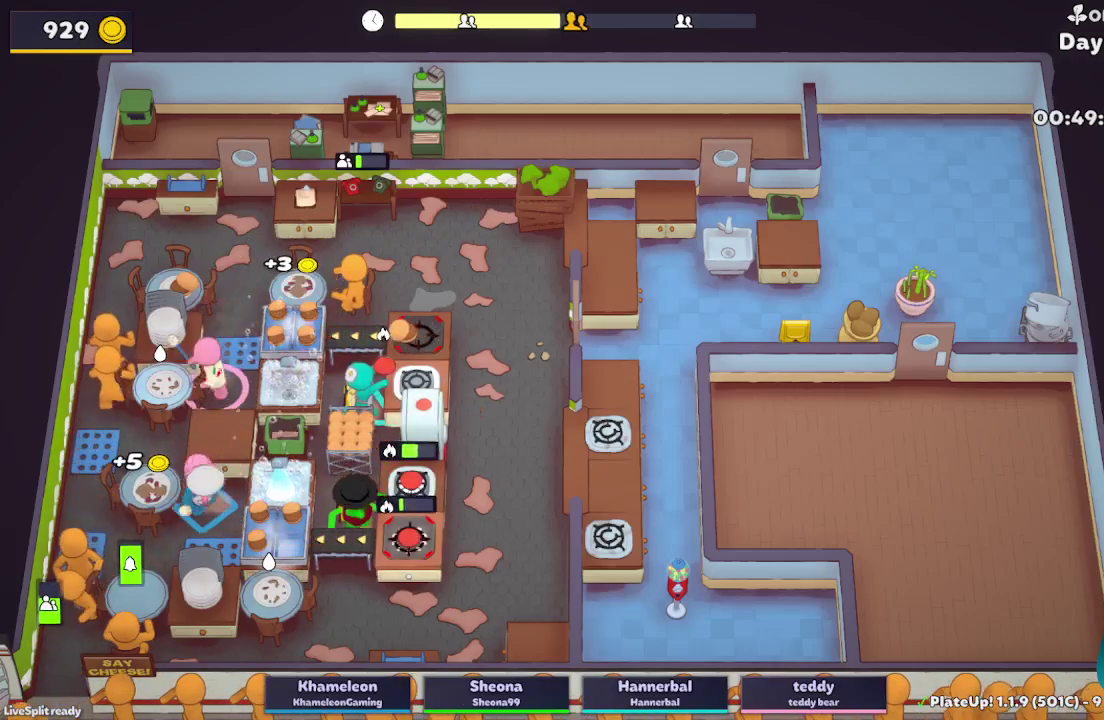
{"buttons": [], "left_stick": "up-left", "right_stick": "center", "button_events": [[167, "A", "down"], [300, "A", "up"], [367, "L2", "up"]]}
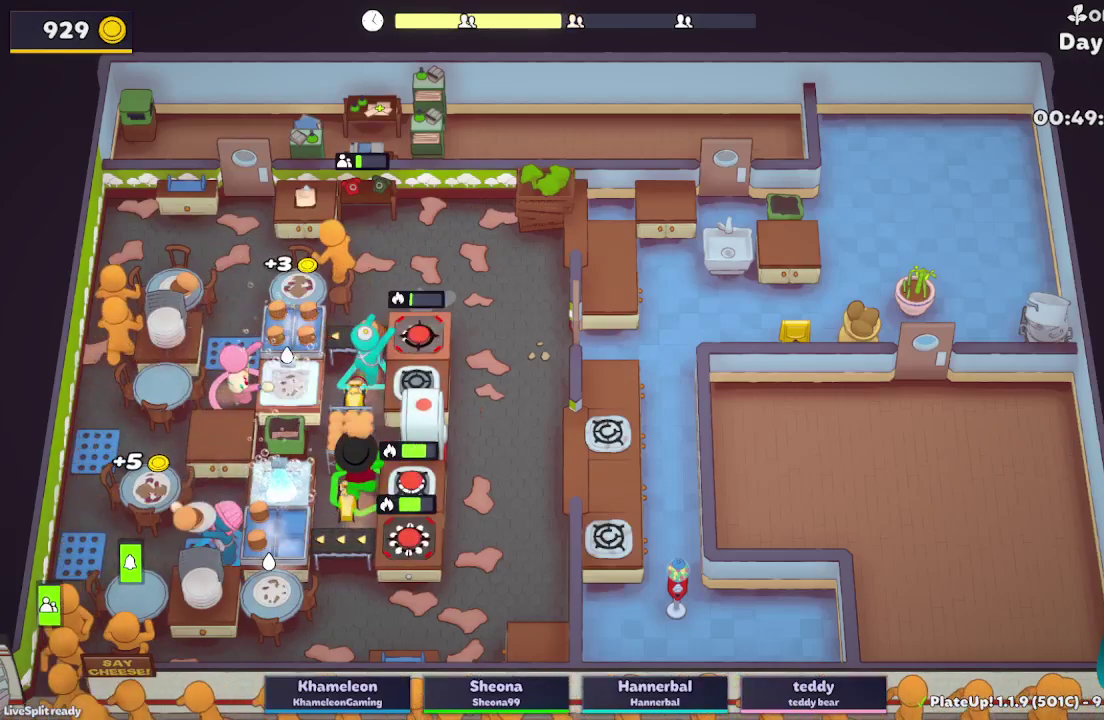
{"buttons": ["A", "L2"], "left_stick": "right", "right_stick": "center", "button_events": [[233, "L2", "down"], [400, "A", "down"]]}
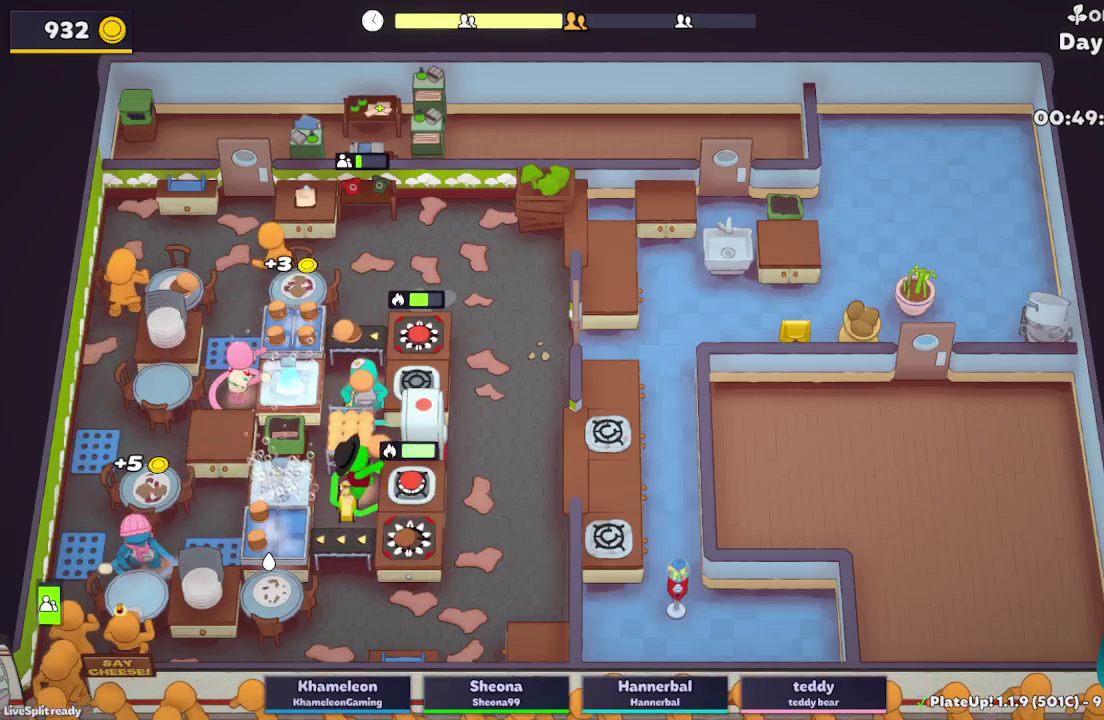
{"buttons": ["L2"], "left_stick": "right", "right_stick": "center", "button_events": [[50, "A", "up"]]}
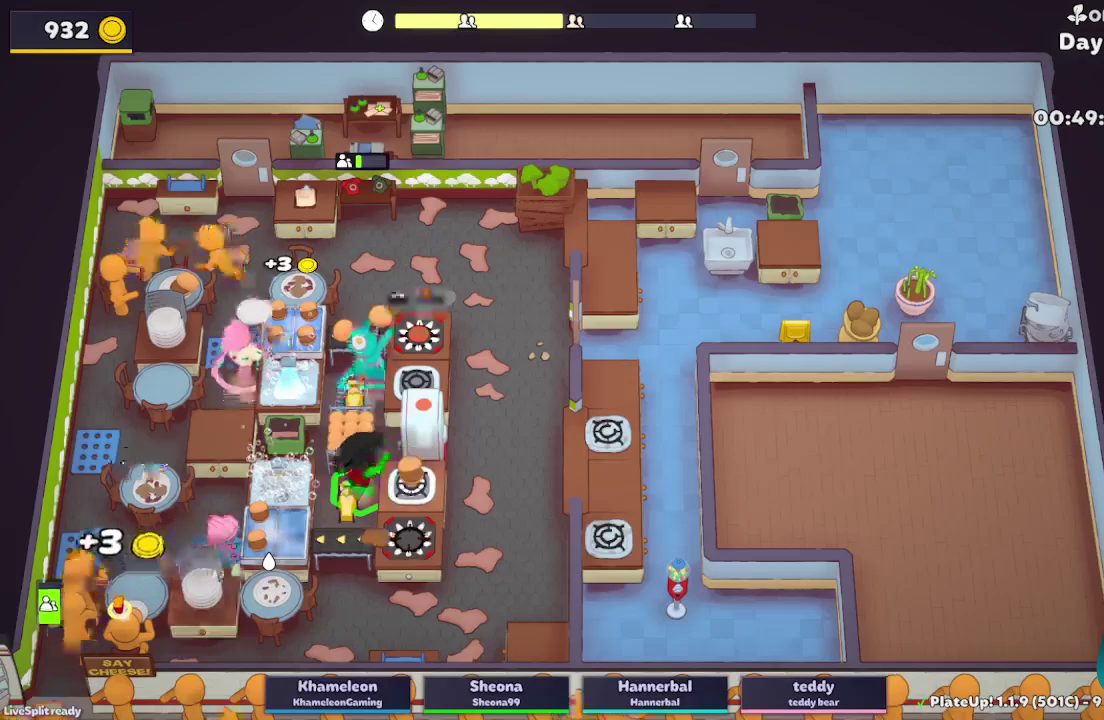
{"buttons": ["L2"], "left_stick": "up", "right_stick": "center", "button_events": [[33, "A", "down"], [183, "A", "up"]]}
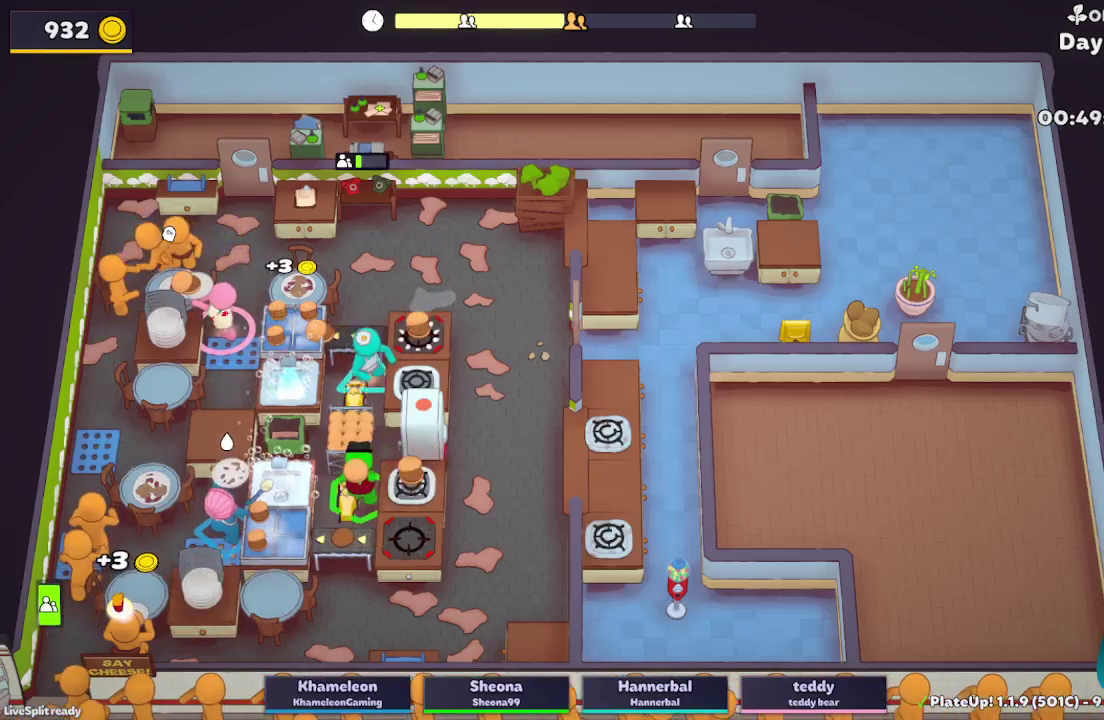
{"buttons": ["A", "L2", "R1"], "left_stick": "up-right", "right_stick": "center", "button_events": [[67, "A", "down"], [83, "R1", "down"], [183, "A", "up"], [500, "A", "down"]]}
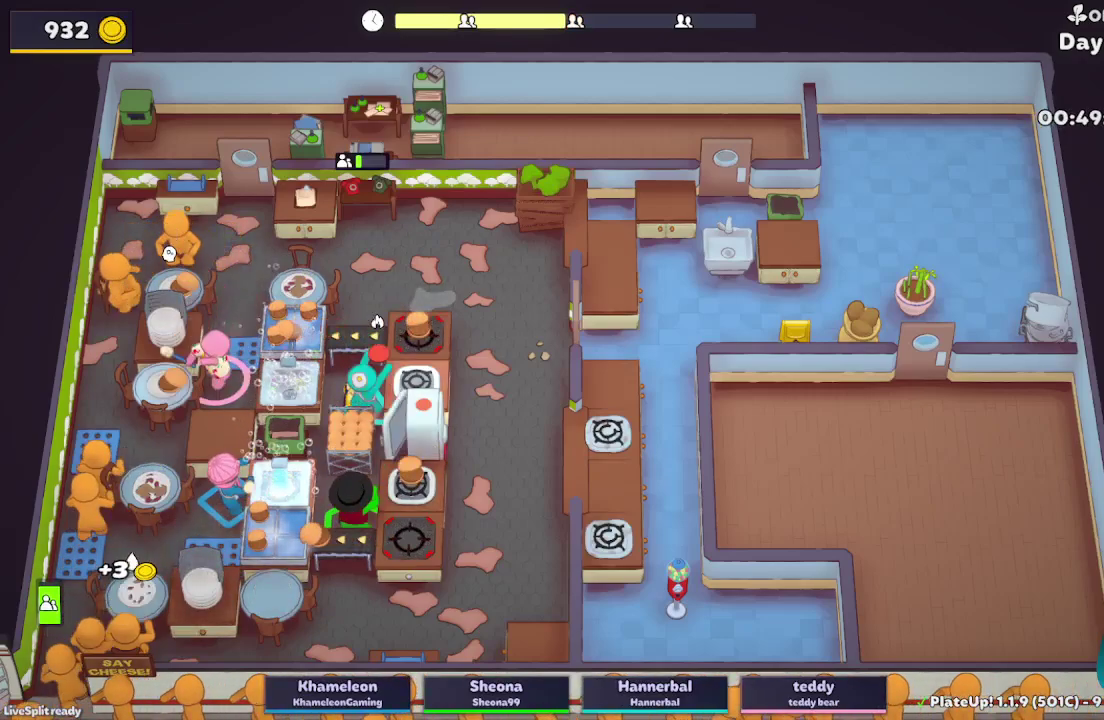
{"buttons": ["L2"], "left_stick": "right", "right_stick": "center", "button_events": [[117, "R1", "up"], [167, "A", "up"]]}
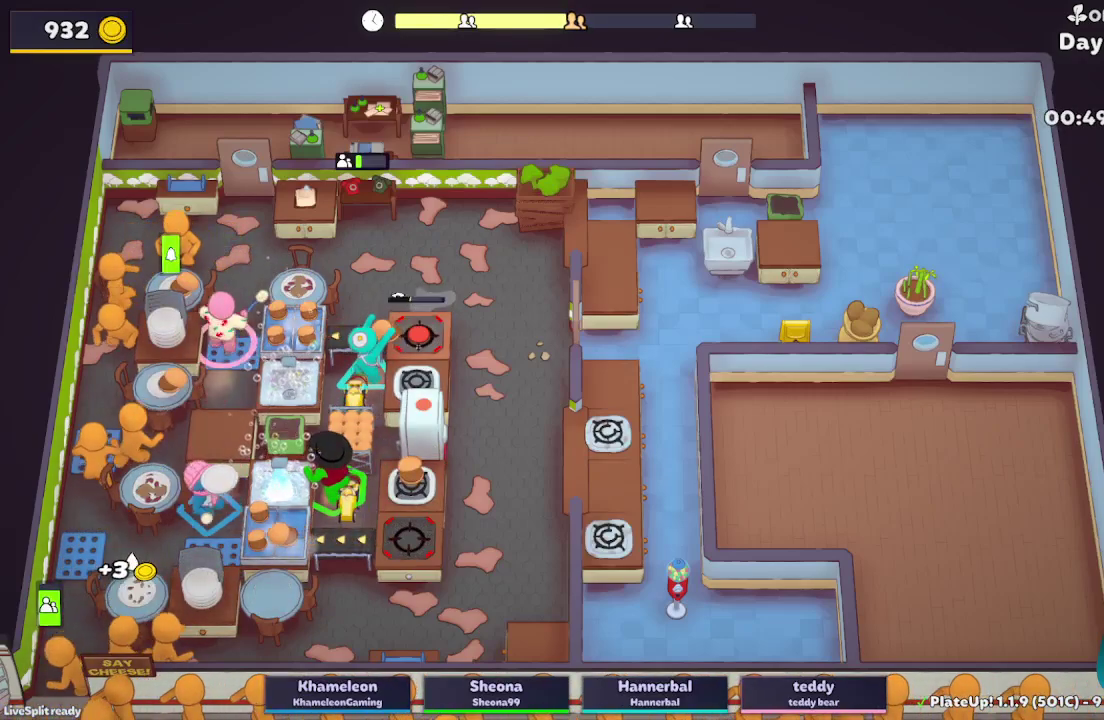
{"buttons": ["A", "L2"], "left_stick": "right", "right_stick": "center", "button_events": [[100, "A", "down"], [250, "A", "up"], [467, "A", "down"]]}